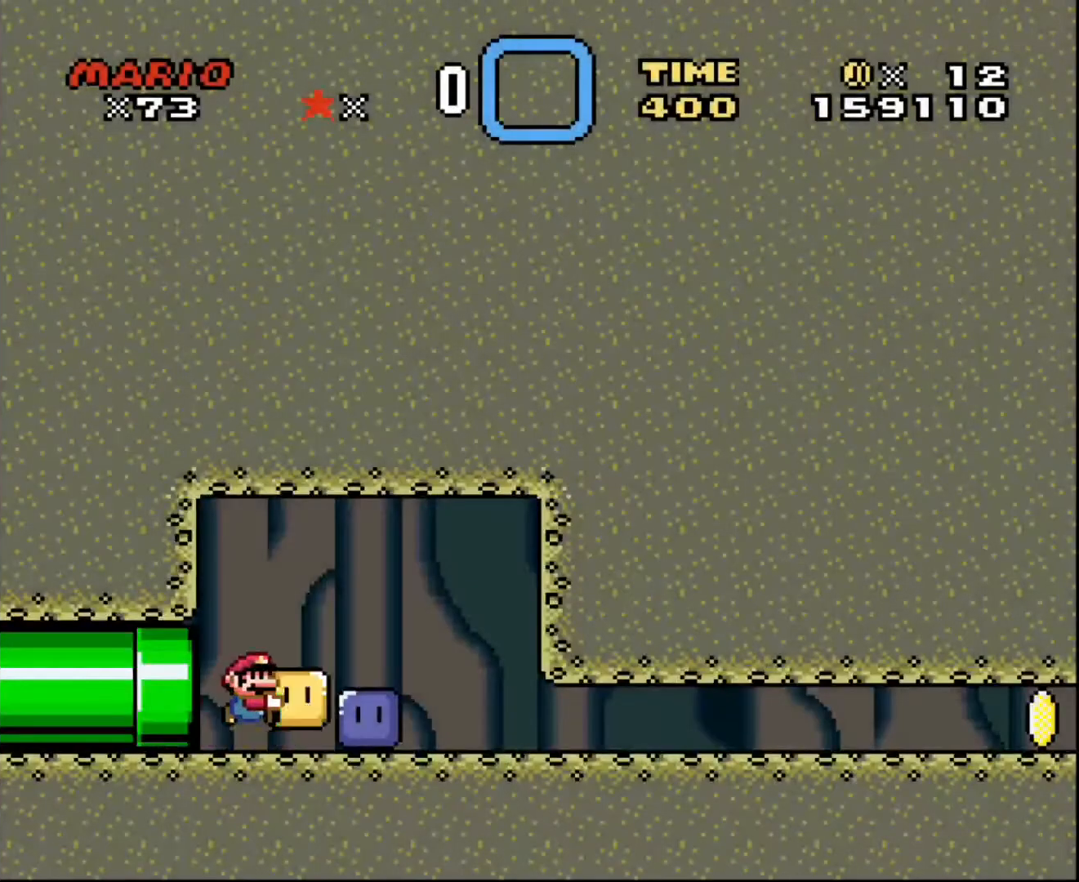
Gameplay with a controller; each line is a JSON object with the inputs held at the frame after it. "events" lists button and stick changes between this image and that frame as [ms after this image, input, new state], when the widget could be followed in between. Not read: A B CIRCLE CROSS L3 R3 SQUARE TRIANGLE X Y.
{"buttons": ["DPAD_RIGHT"], "events": []}
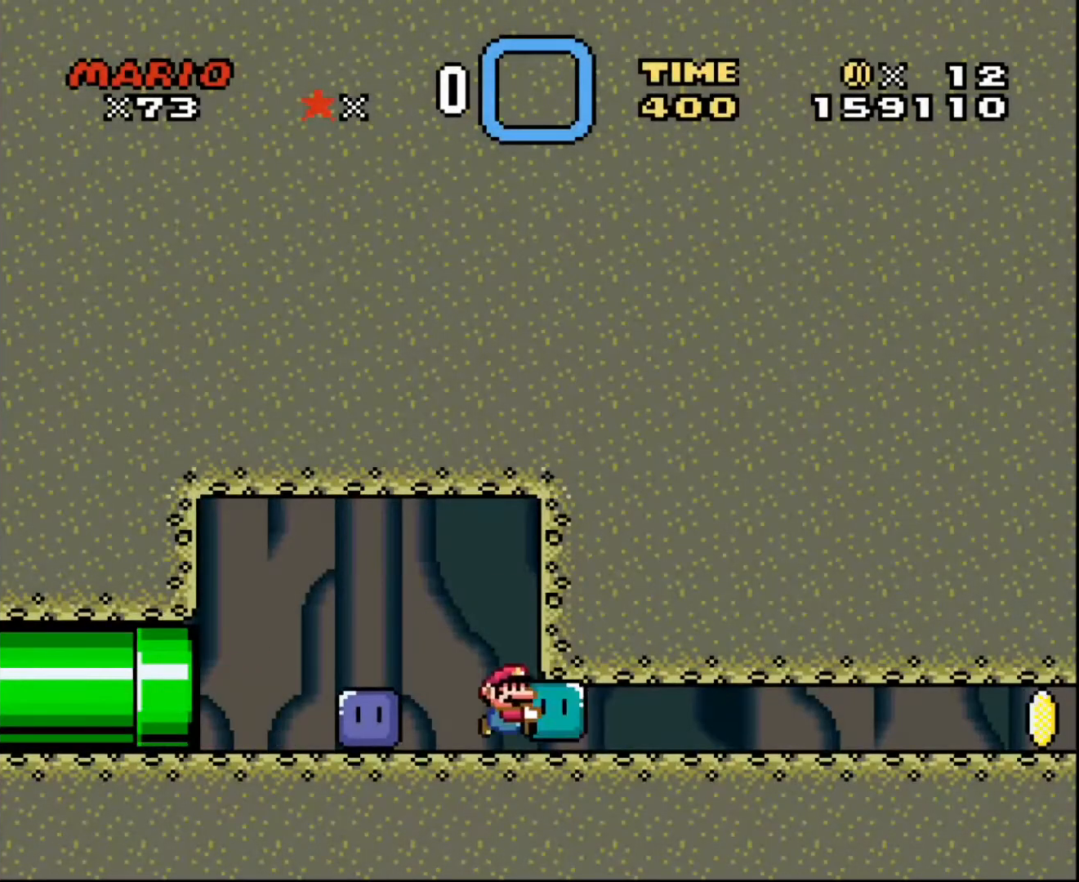
{"buttons": ["DPAD_RIGHT"], "events": []}
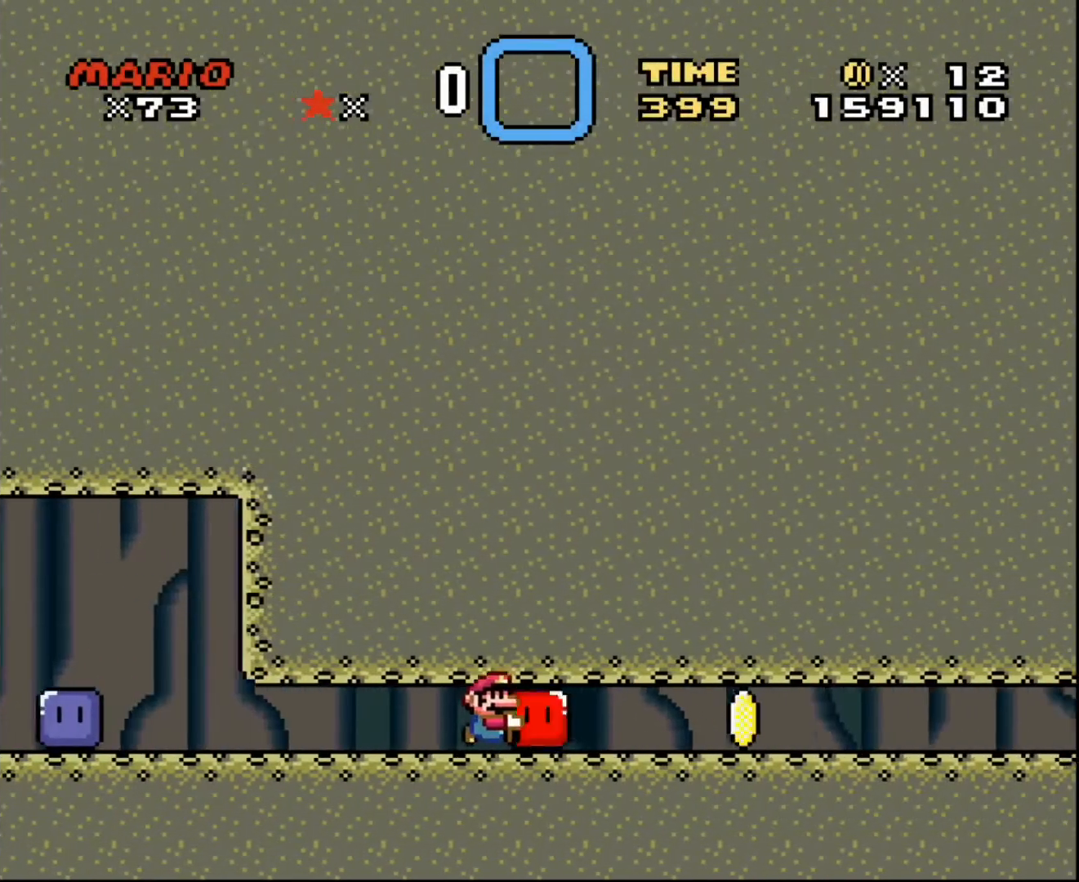
{"buttons": ["DPAD_RIGHT"], "events": []}
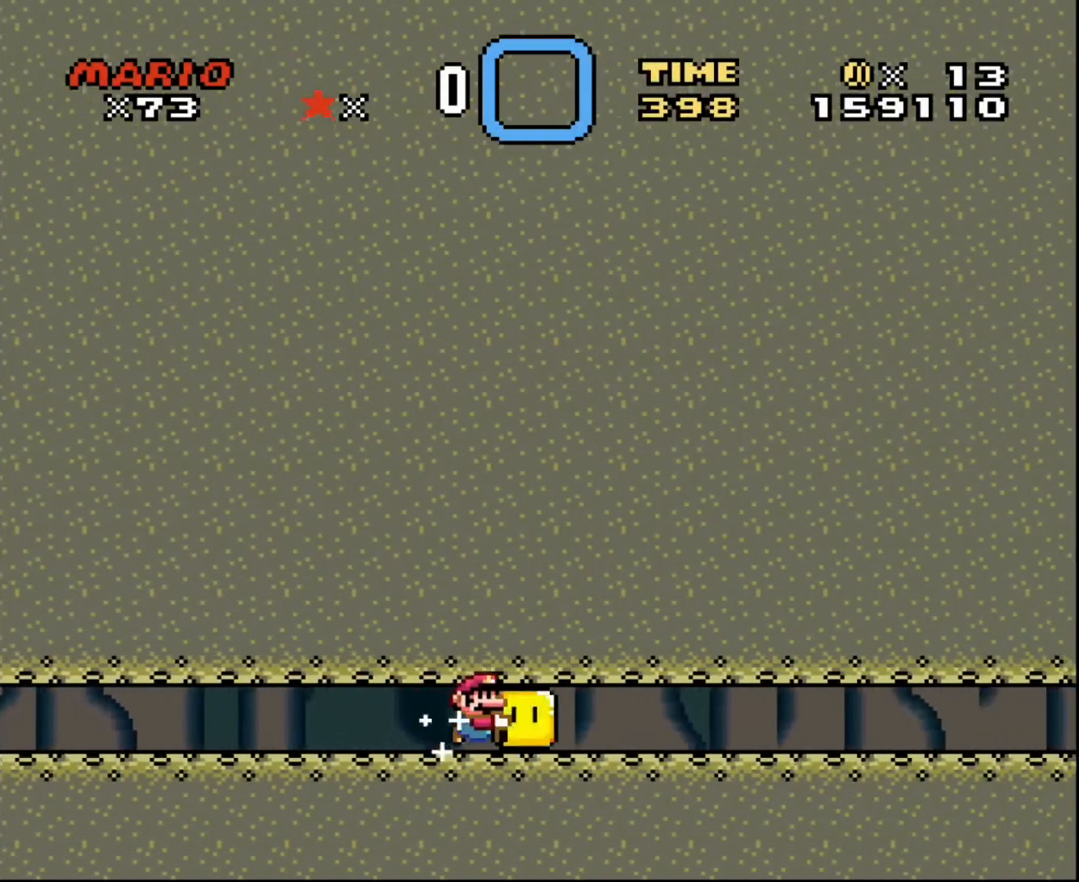
{"buttons": ["DPAD_RIGHT"], "events": []}
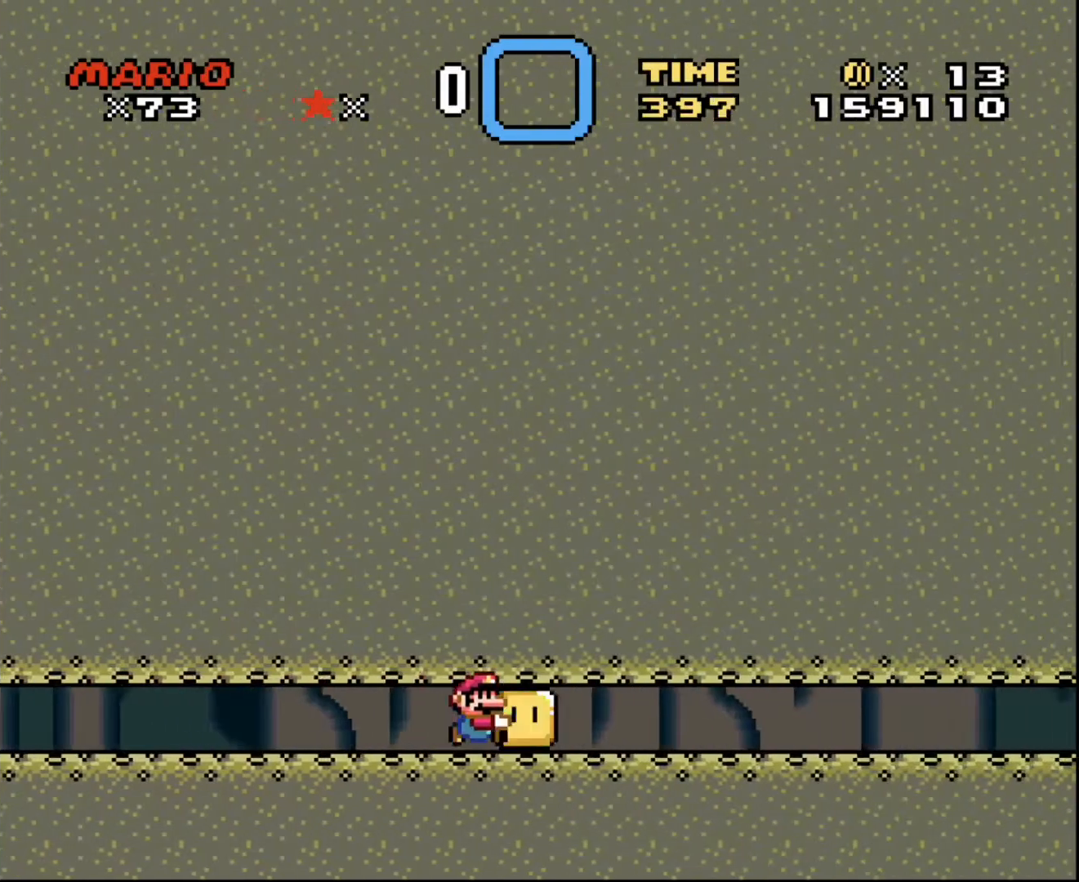
{"buttons": ["DPAD_RIGHT"], "events": []}
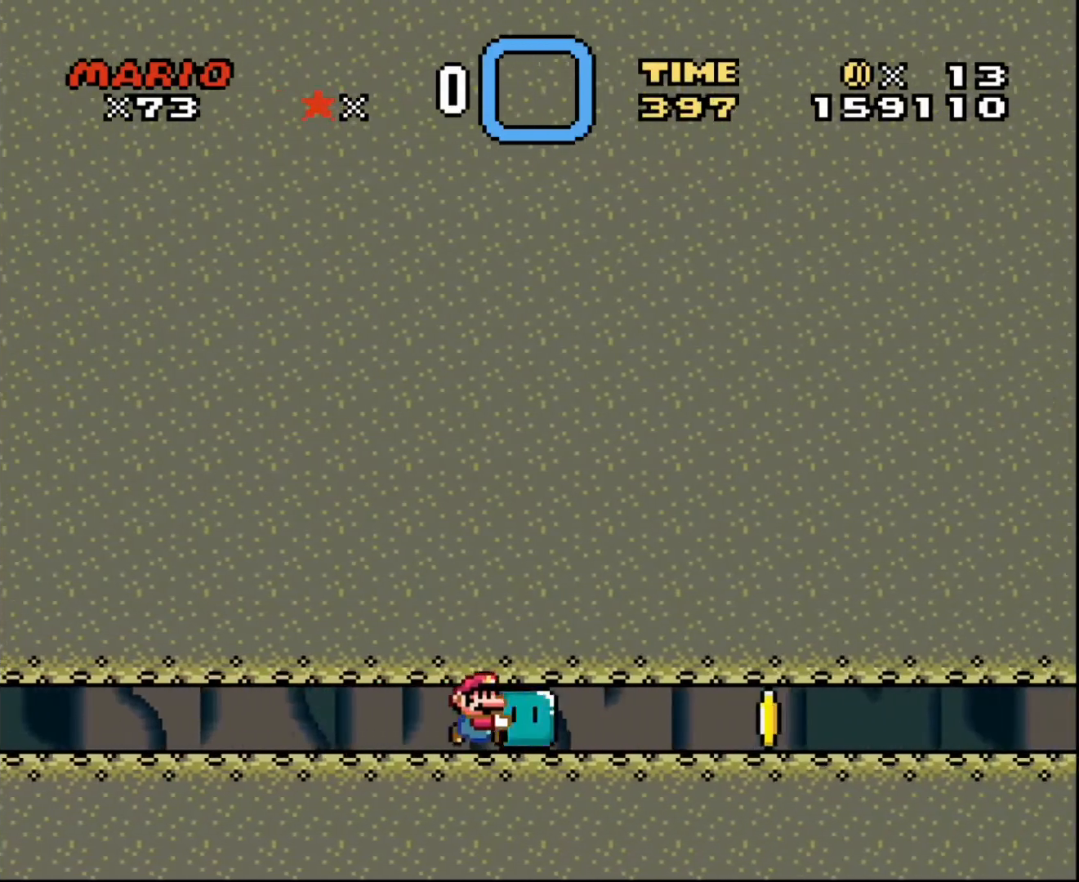
{"buttons": ["DPAD_RIGHT"], "events": []}
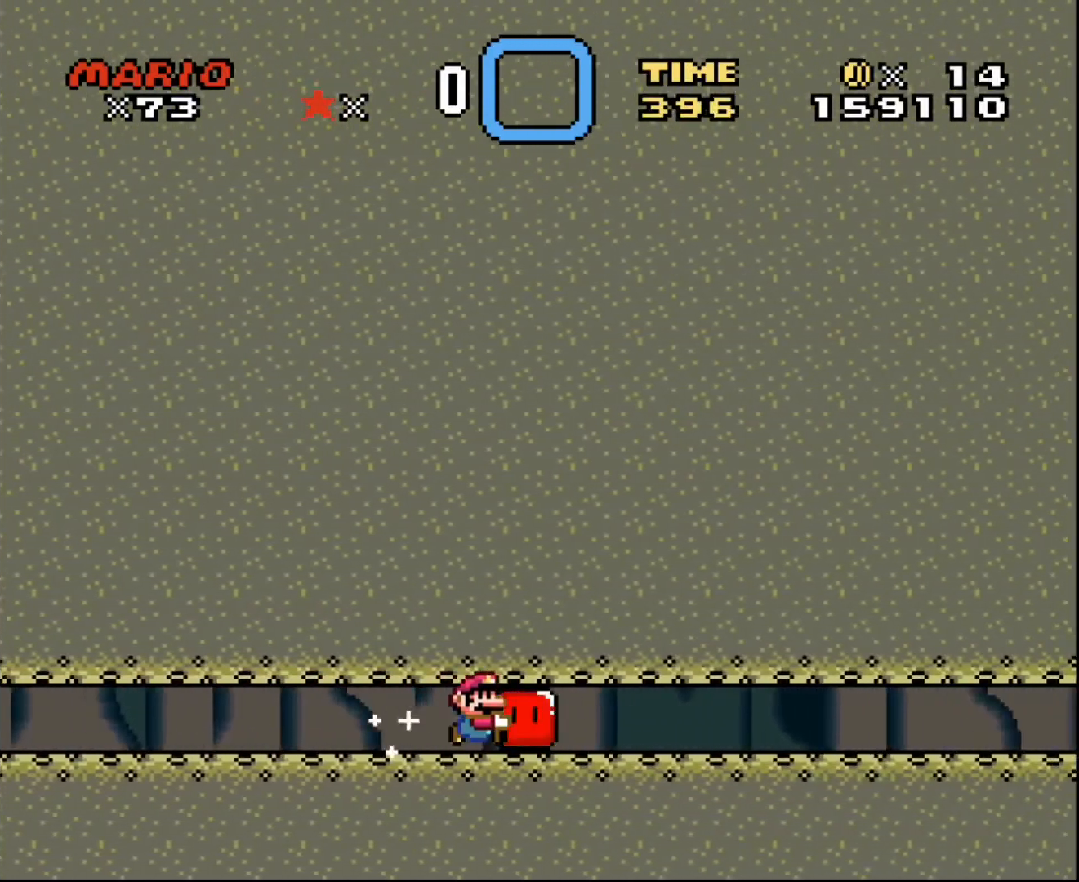
{"buttons": ["DPAD_RIGHT"], "events": []}
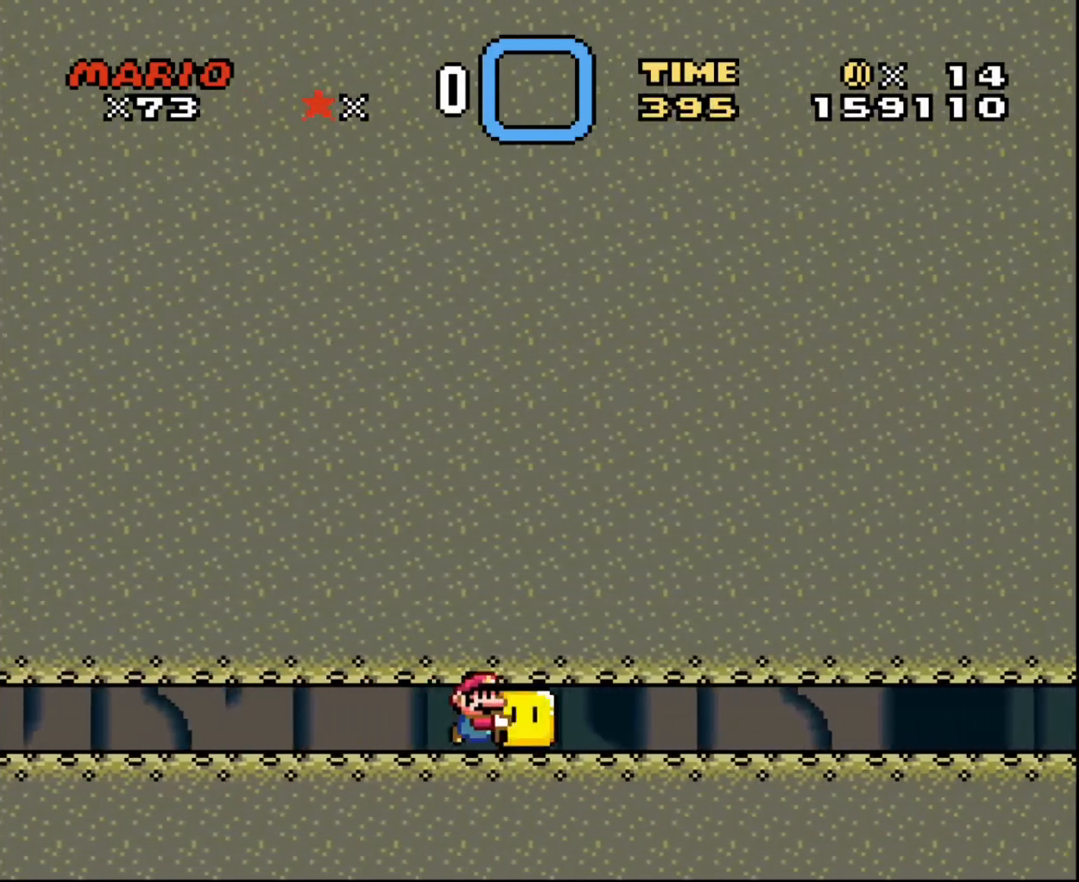
{"buttons": ["DPAD_RIGHT"], "events": []}
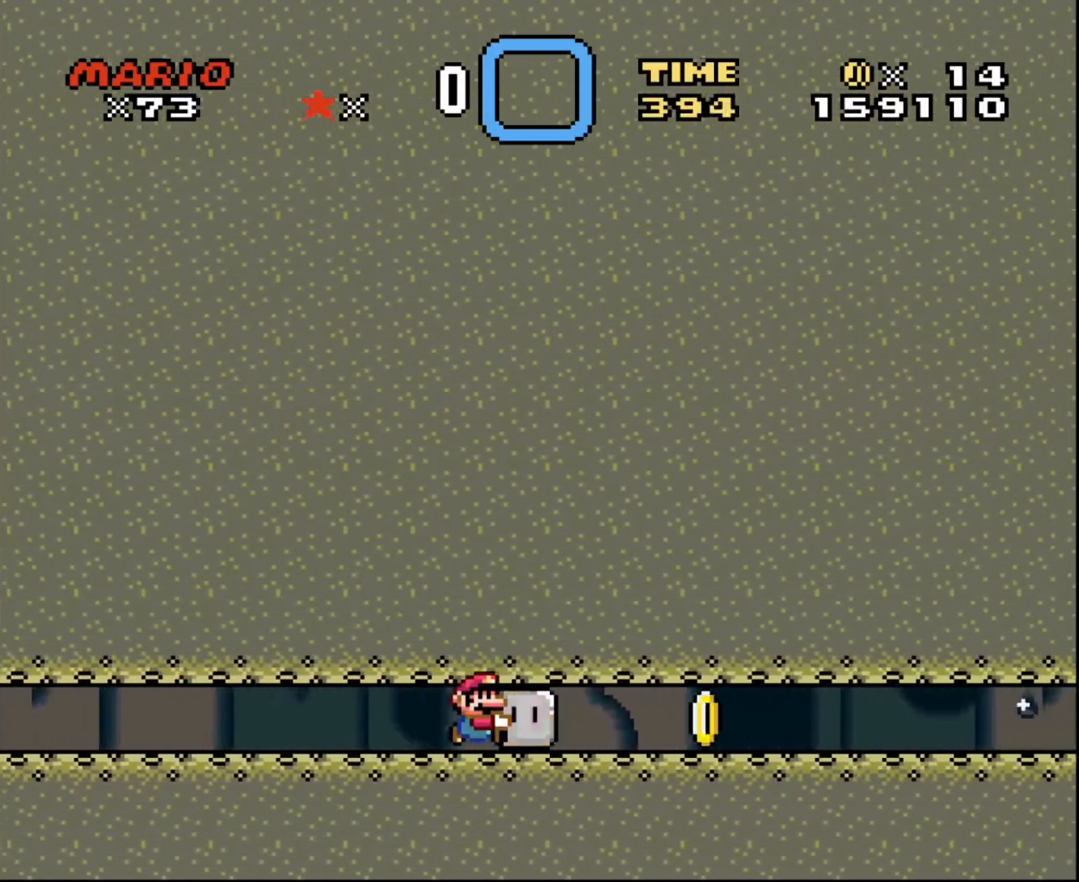
{"buttons": ["DPAD_RIGHT"], "events": []}
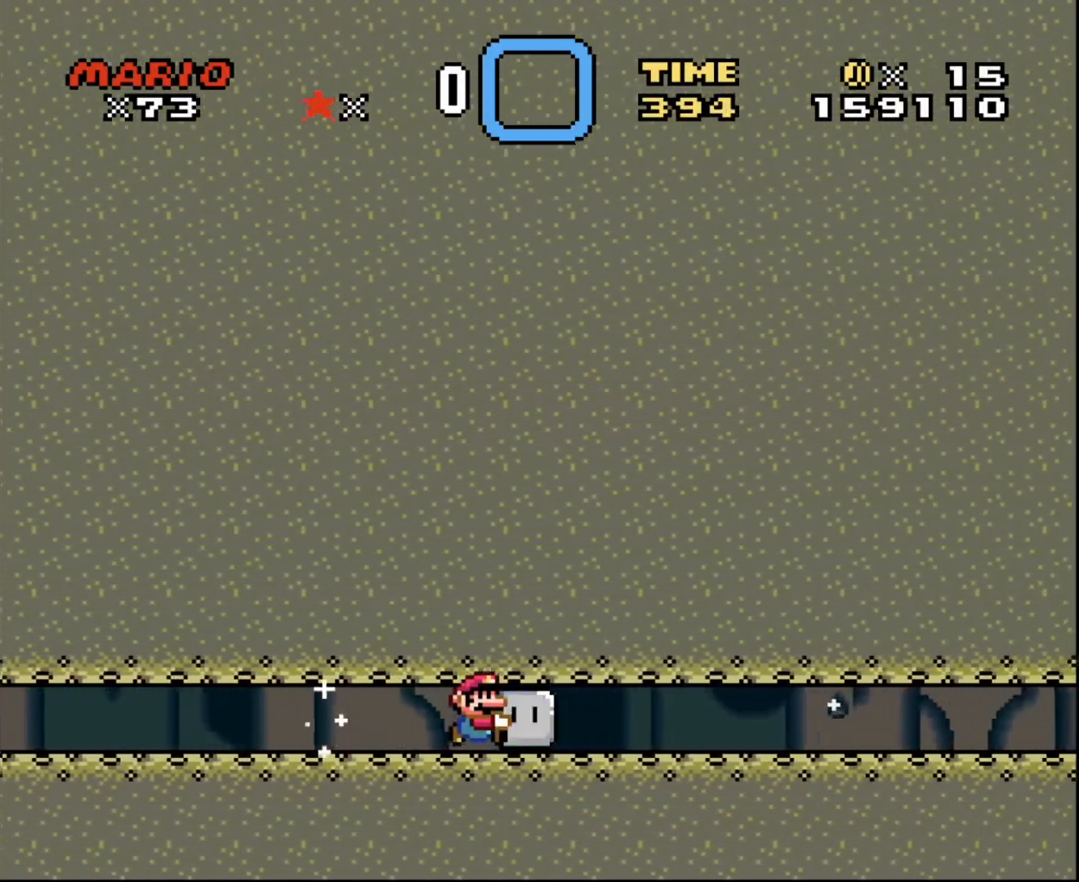
{"buttons": ["DPAD_RIGHT"], "events": []}
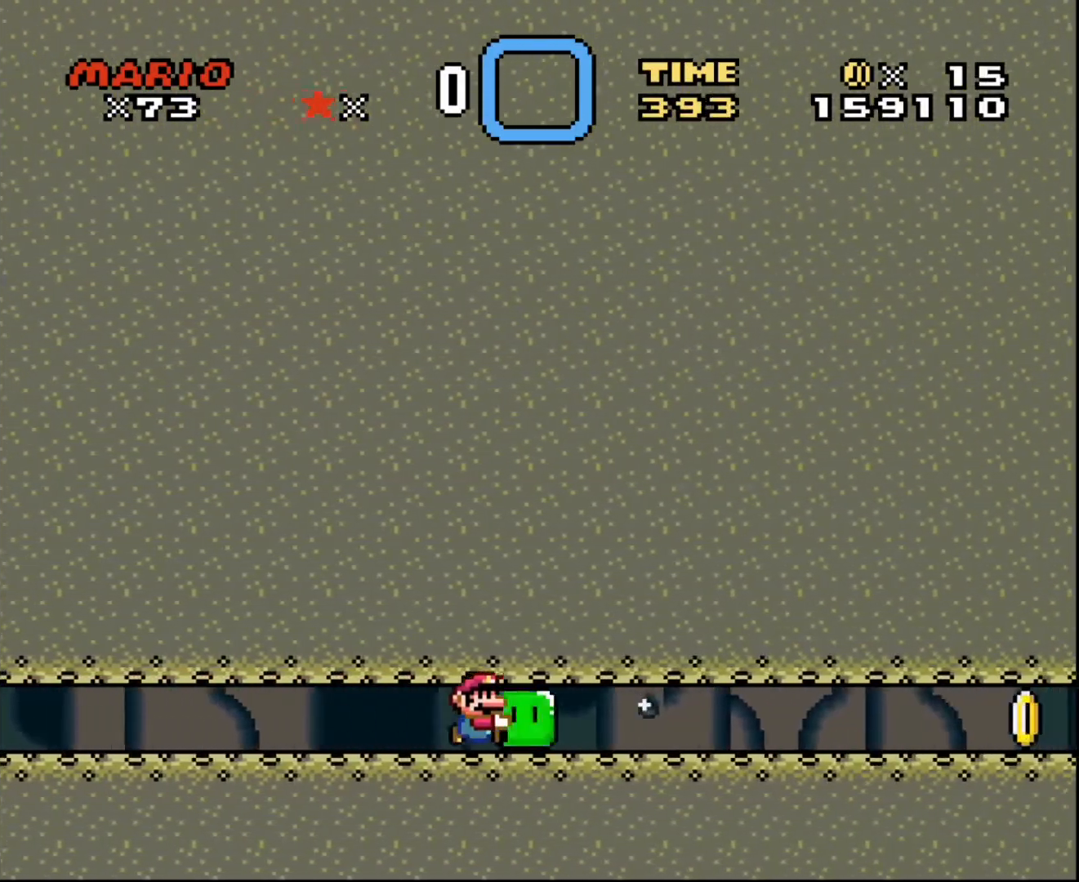
{"buttons": ["DPAD_RIGHT"], "events": []}
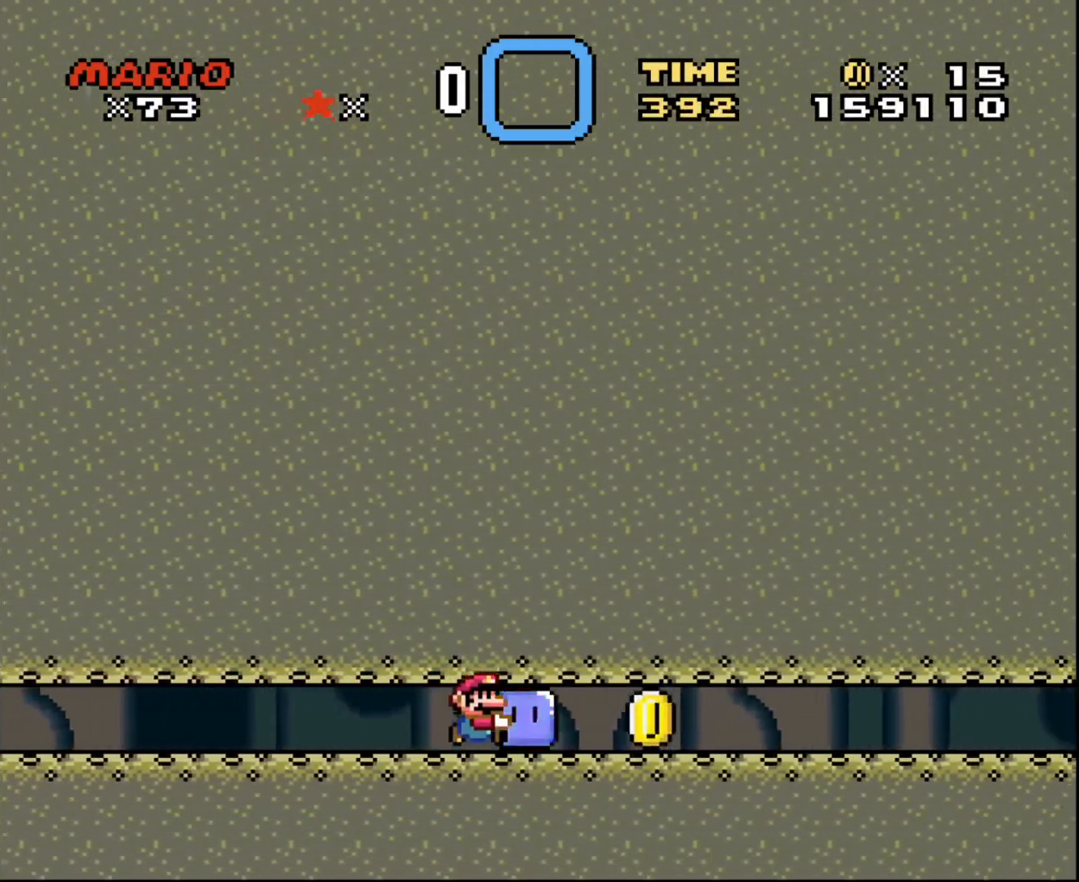
{"buttons": ["DPAD_RIGHT"], "events": []}
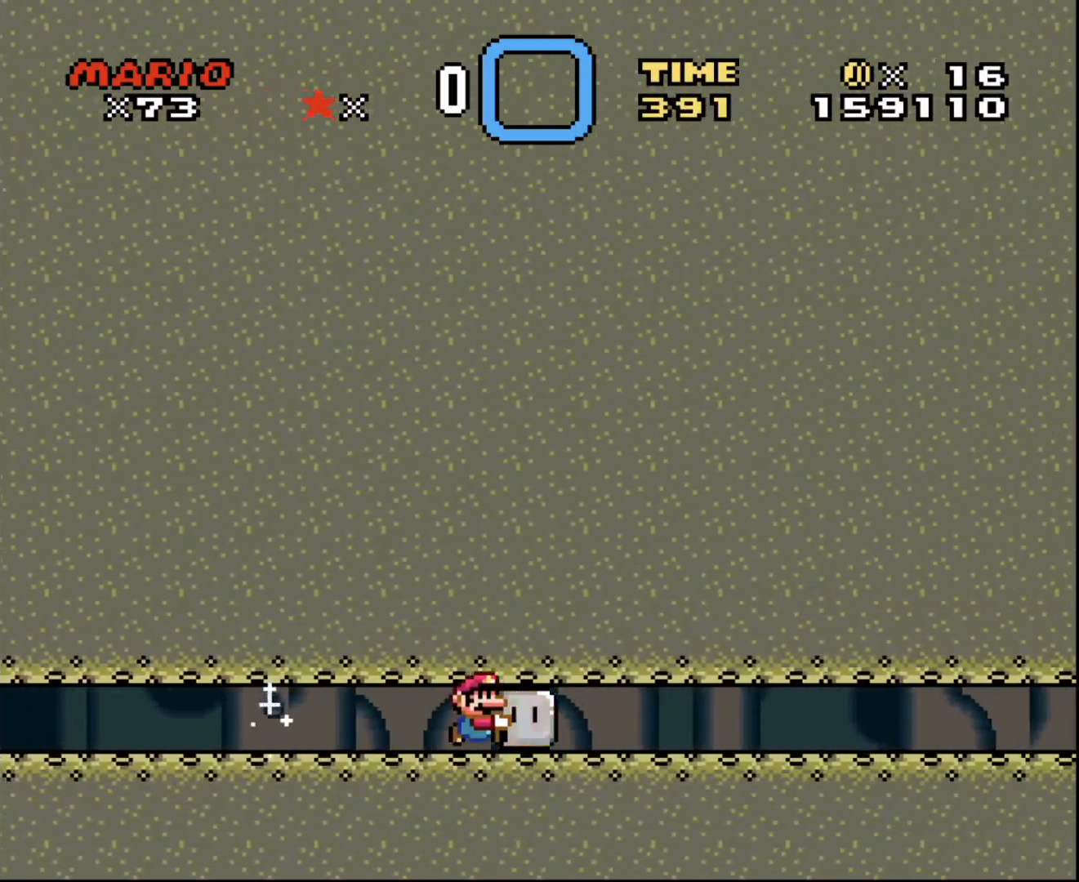
{"buttons": ["DPAD_RIGHT"], "events": []}
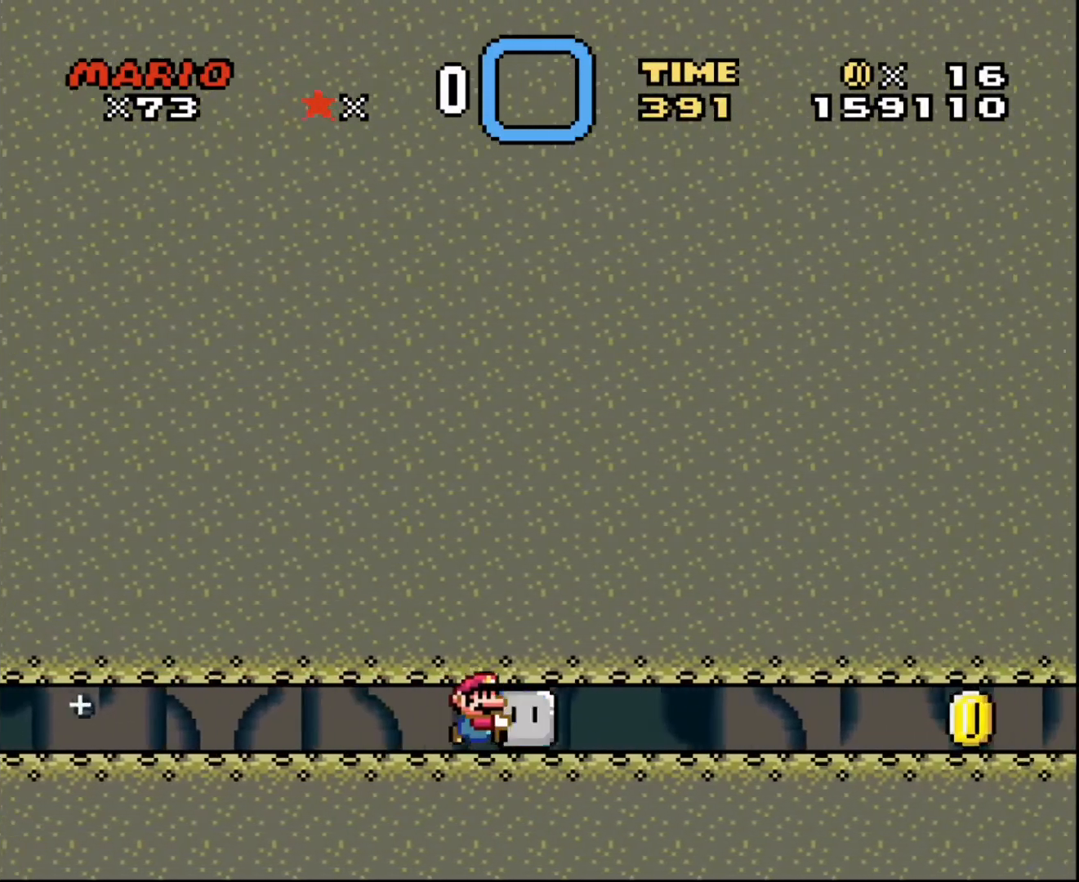
{"buttons": ["DPAD_RIGHT"], "events": []}
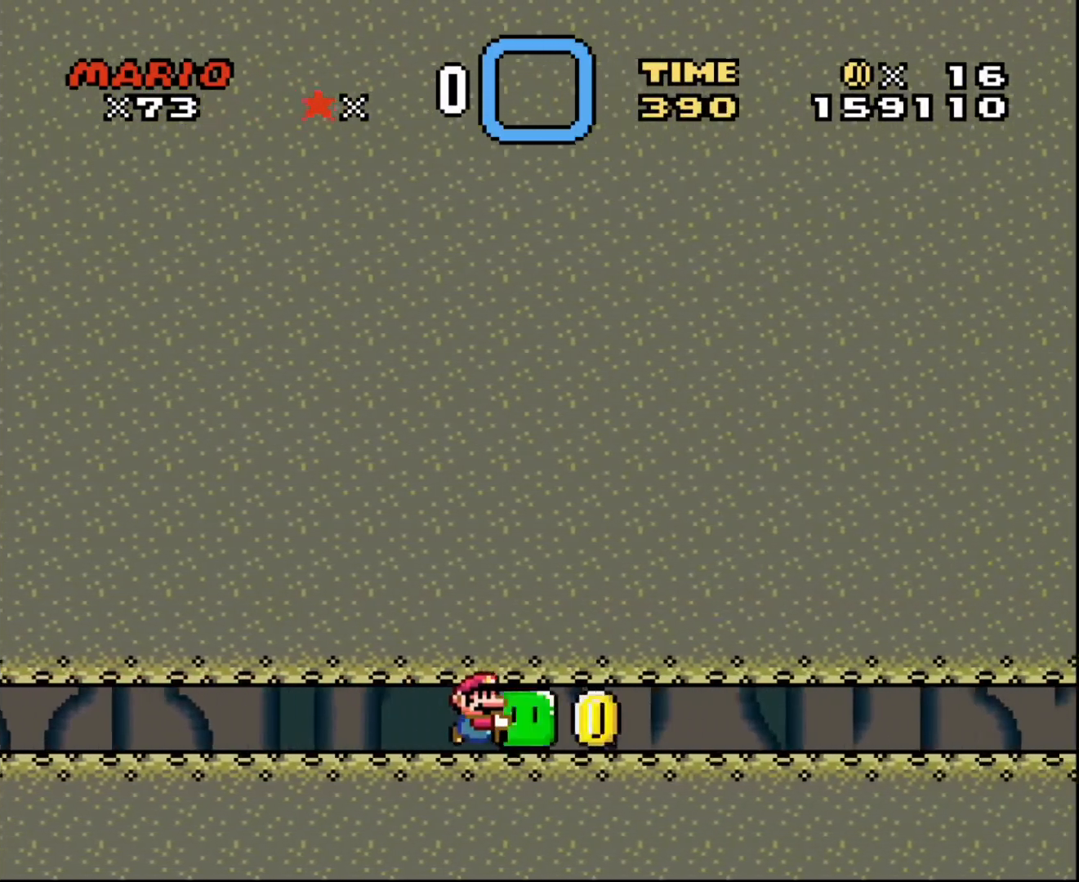
{"buttons": ["DPAD_RIGHT"], "events": []}
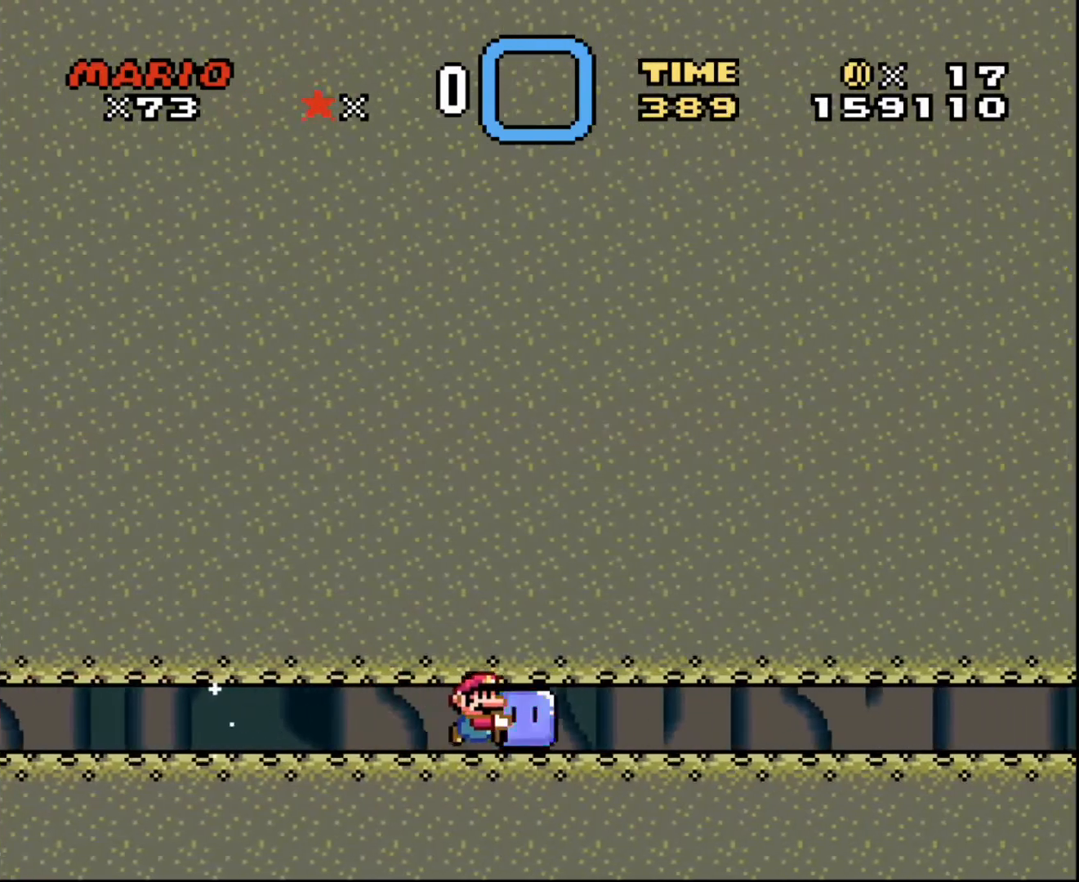
{"buttons": ["DPAD_RIGHT"], "events": []}
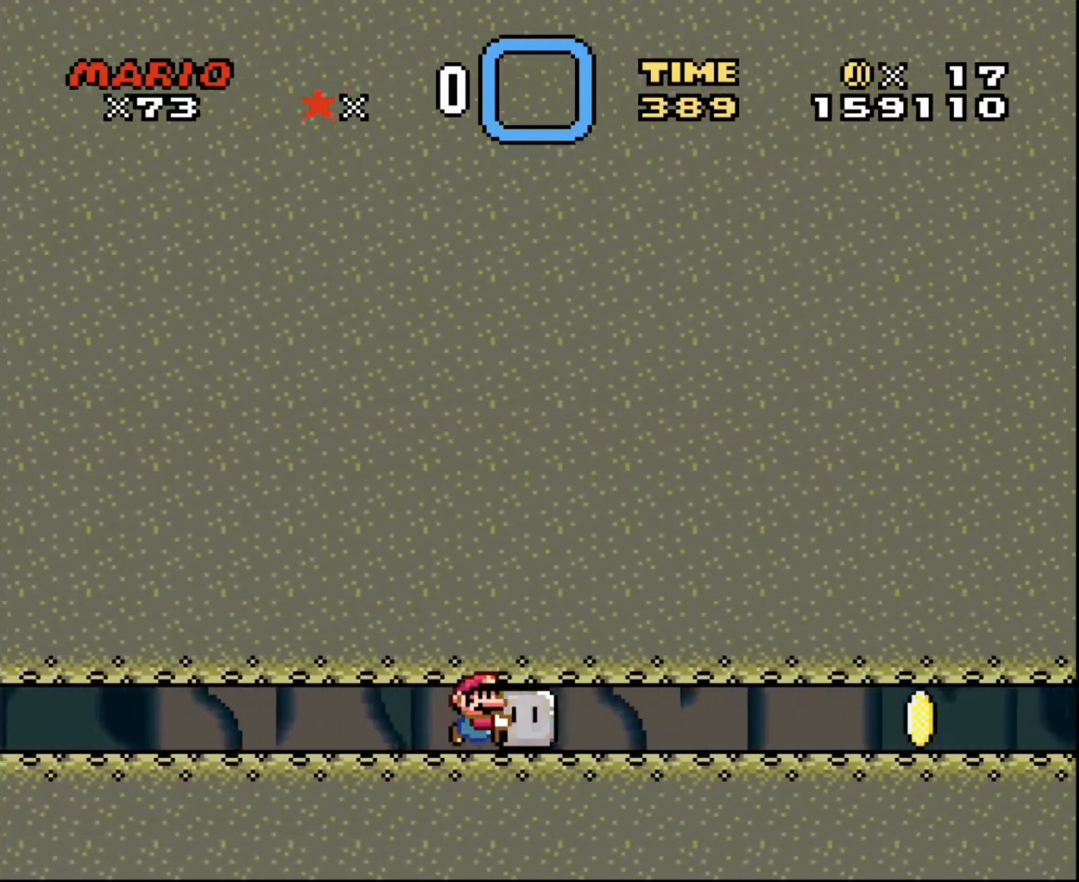
{"buttons": ["DPAD_RIGHT"], "events": []}
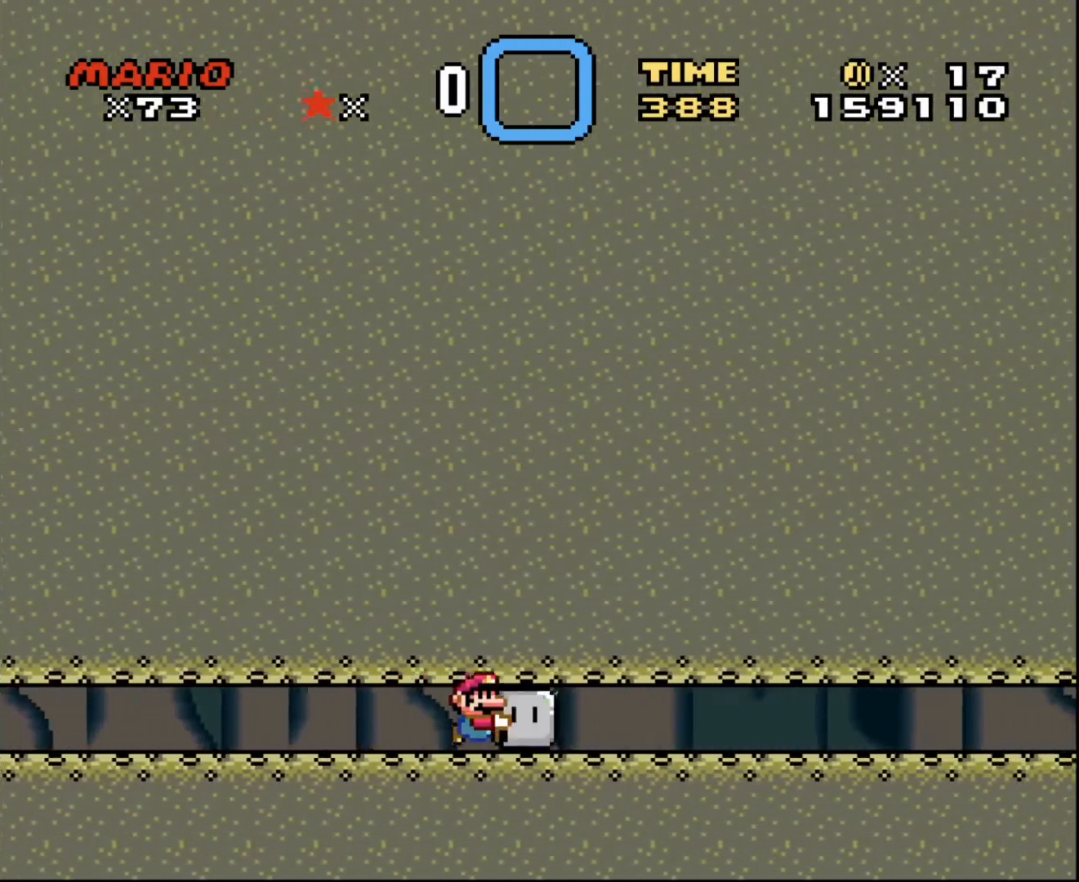
{"buttons": ["DPAD_RIGHT"], "events": []}
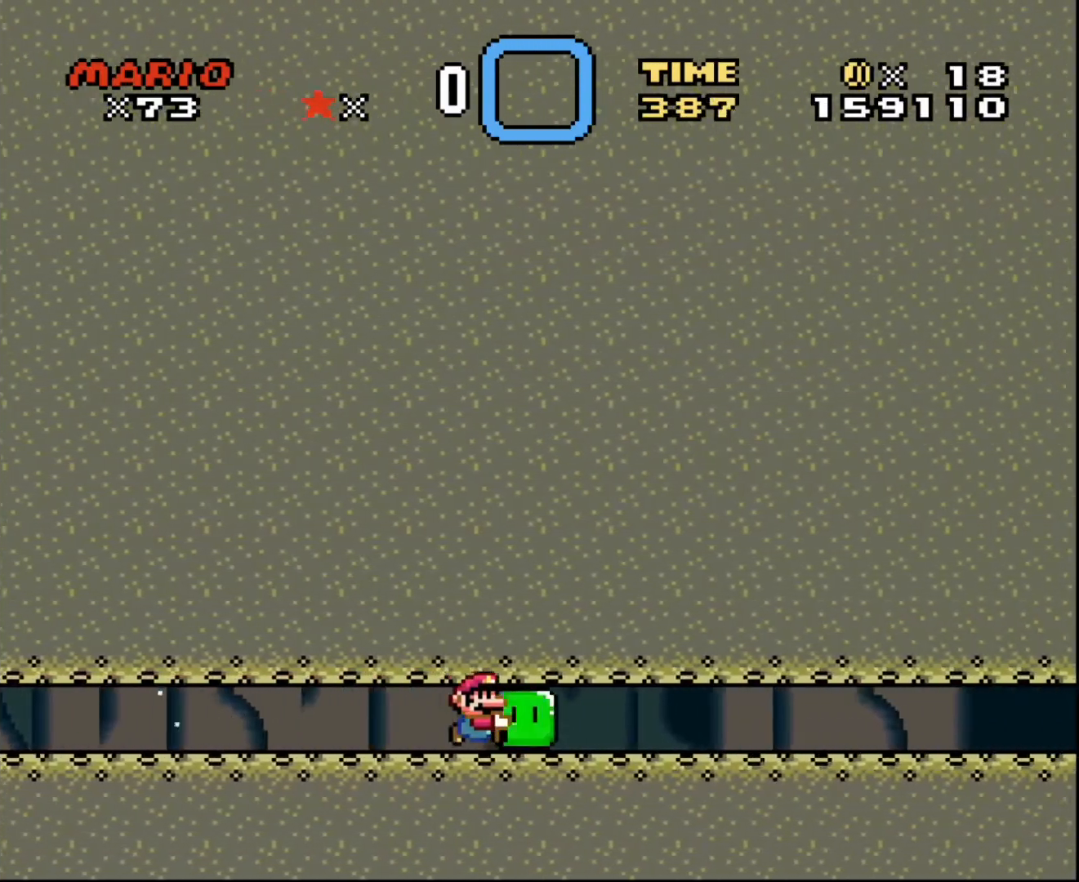
{"buttons": ["DPAD_RIGHT"], "events": []}
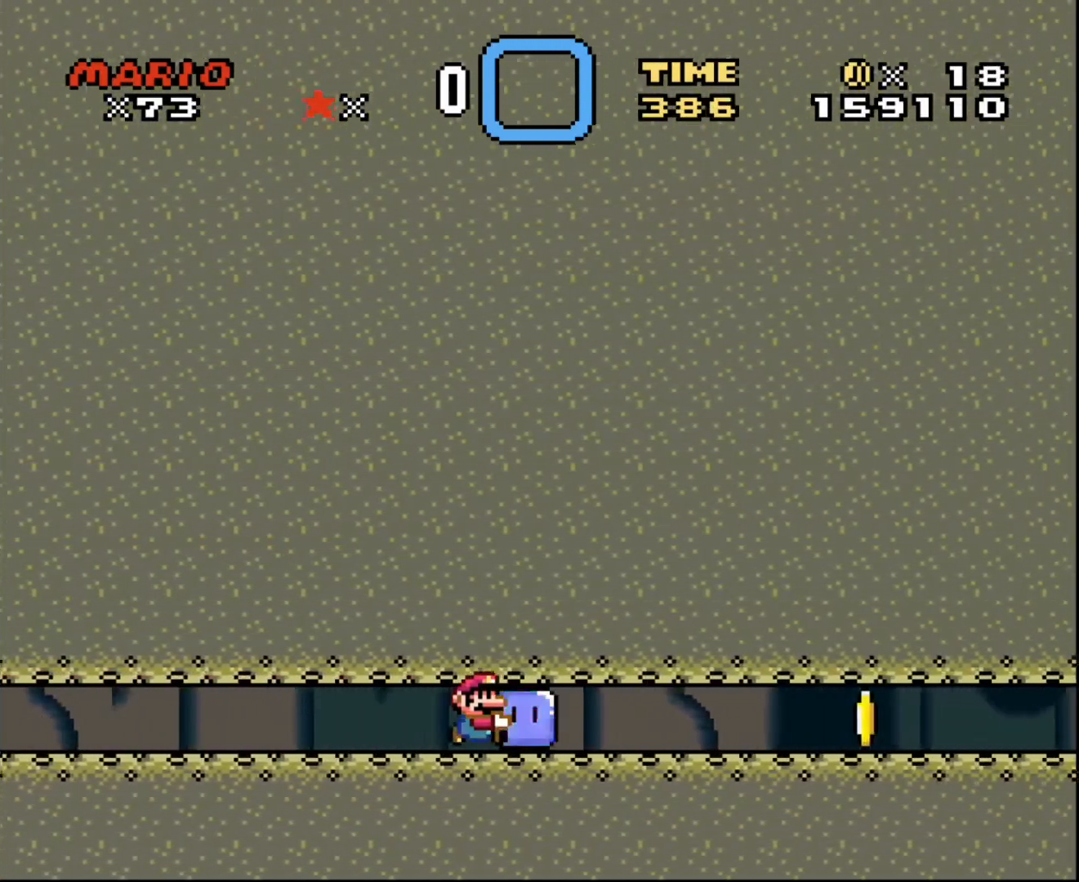
{"buttons": ["DPAD_RIGHT"], "events": []}
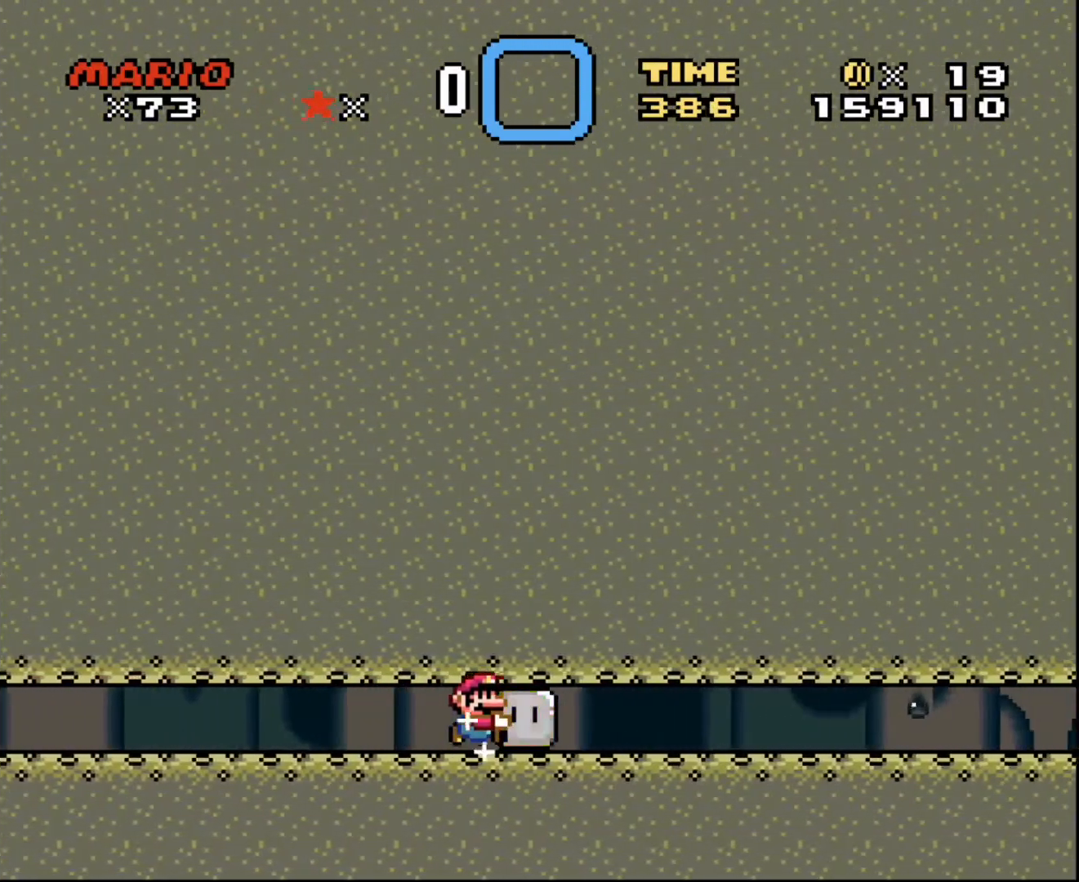
{"buttons": ["DPAD_RIGHT"], "events": []}
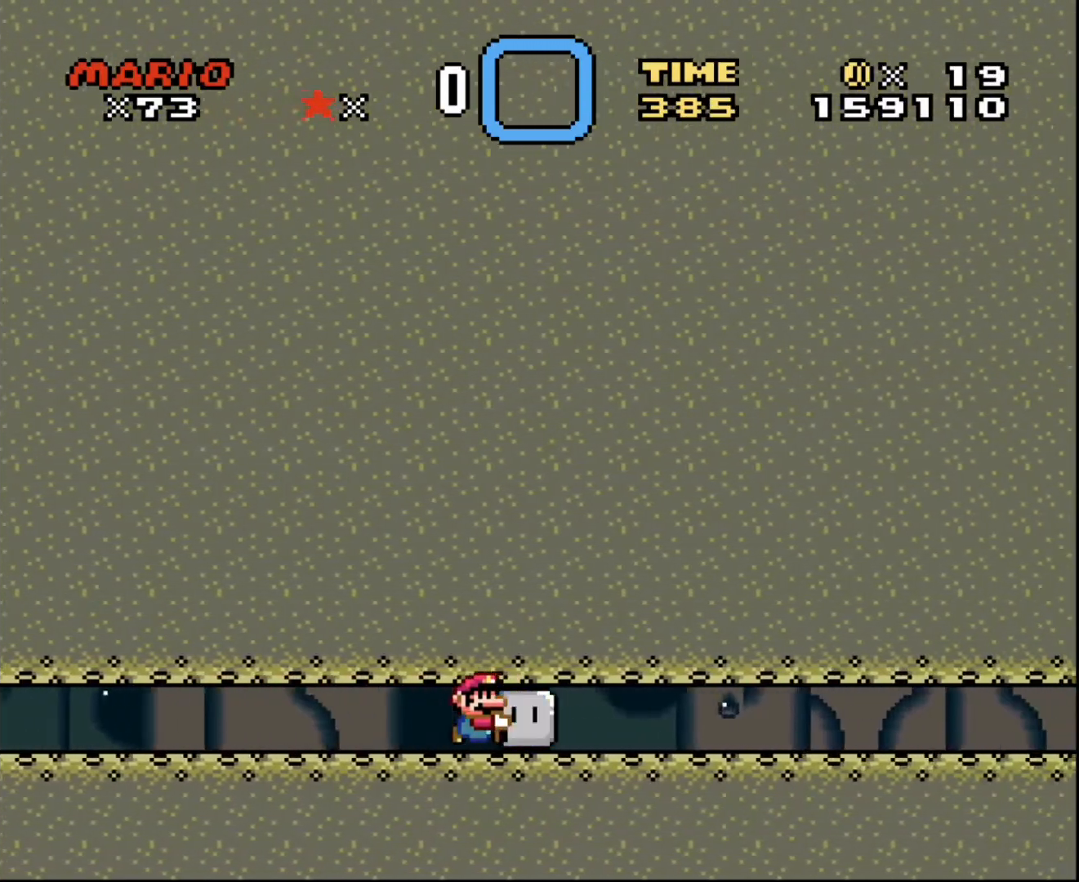
{"buttons": ["DPAD_RIGHT"], "events": []}
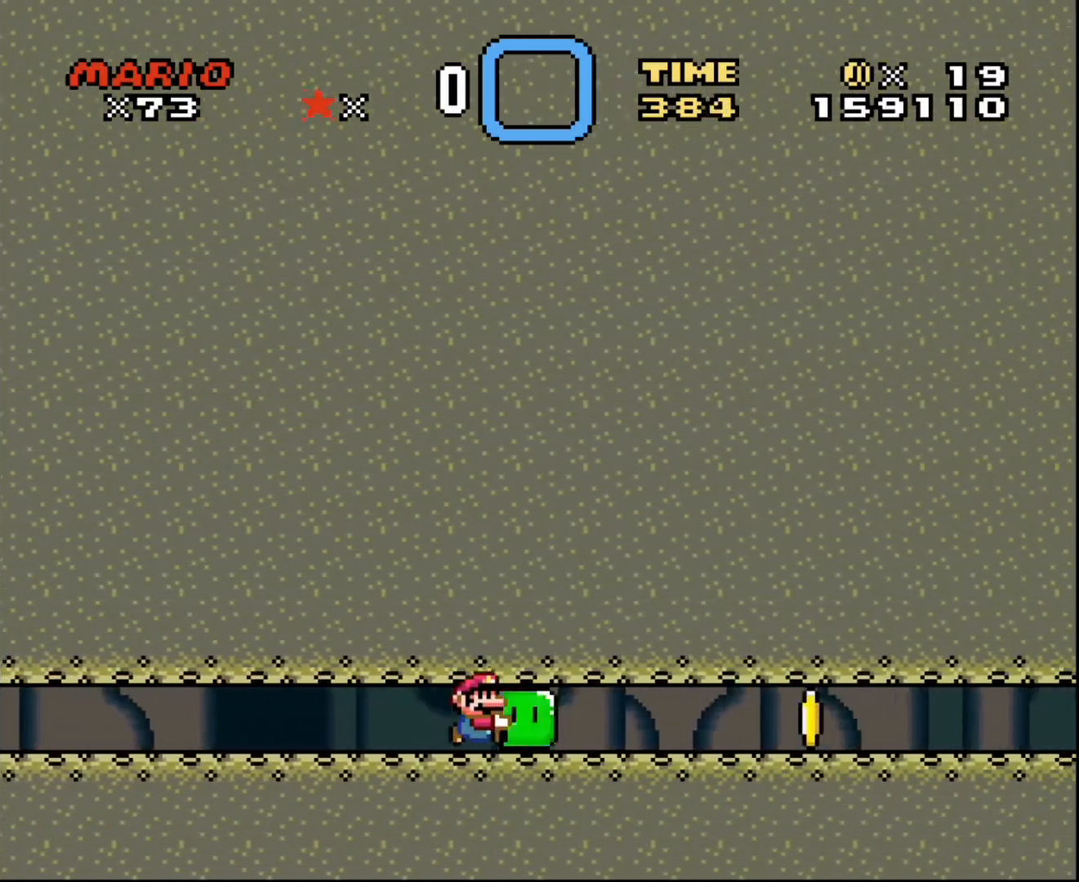
{"buttons": ["DPAD_RIGHT"], "events": []}
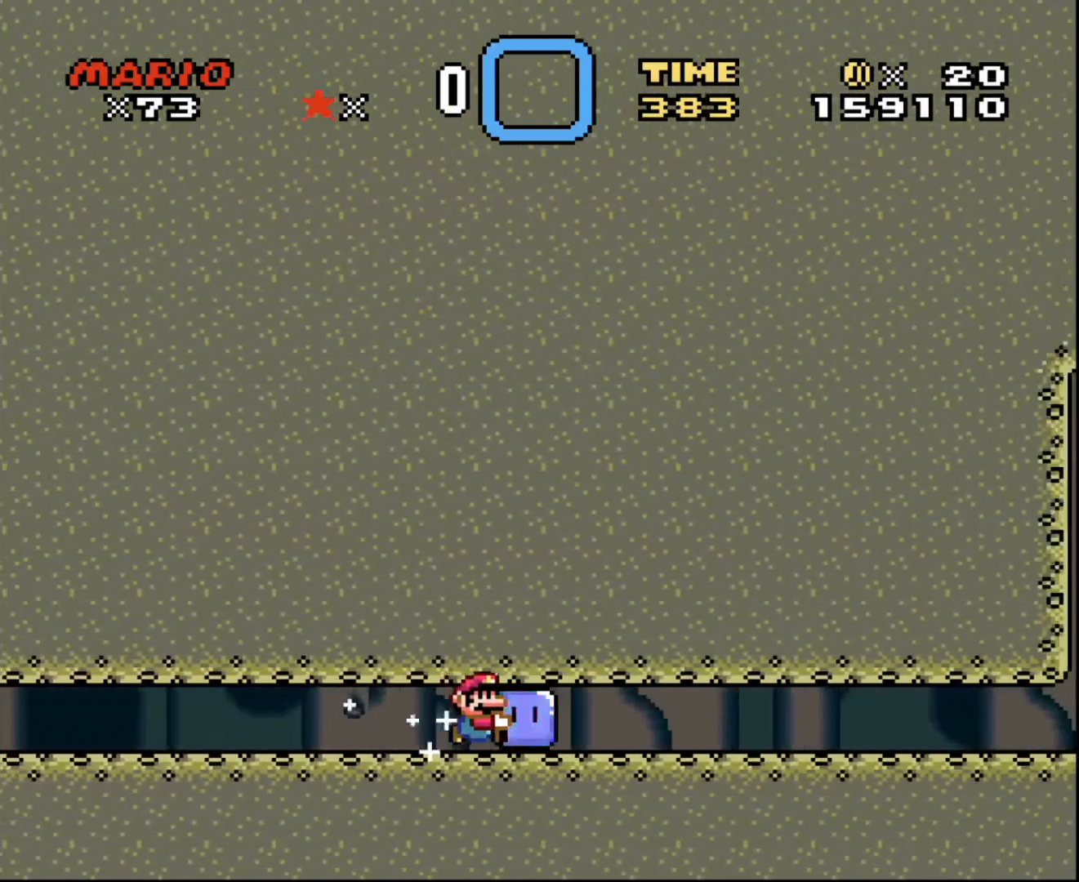
{"buttons": ["DPAD_RIGHT"], "events": []}
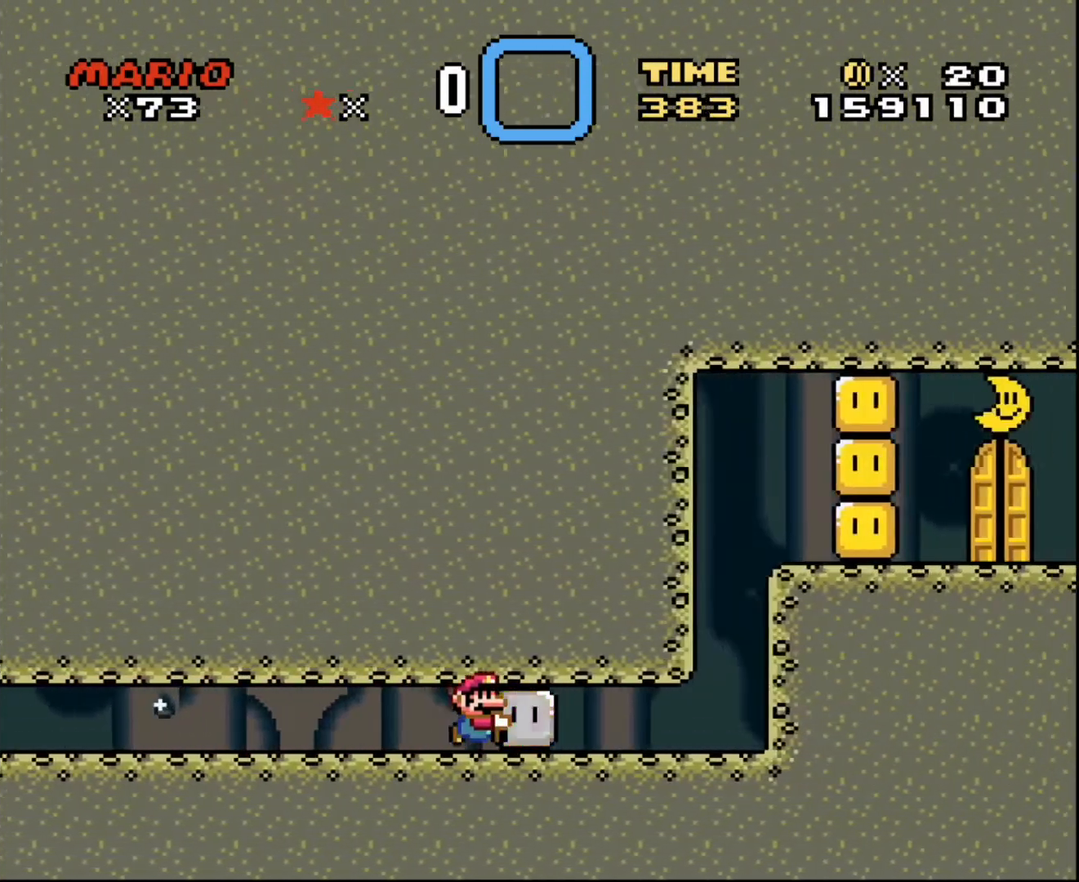
{"buttons": [], "events": [[401, "DPAD_RIGHT", "up"]]}
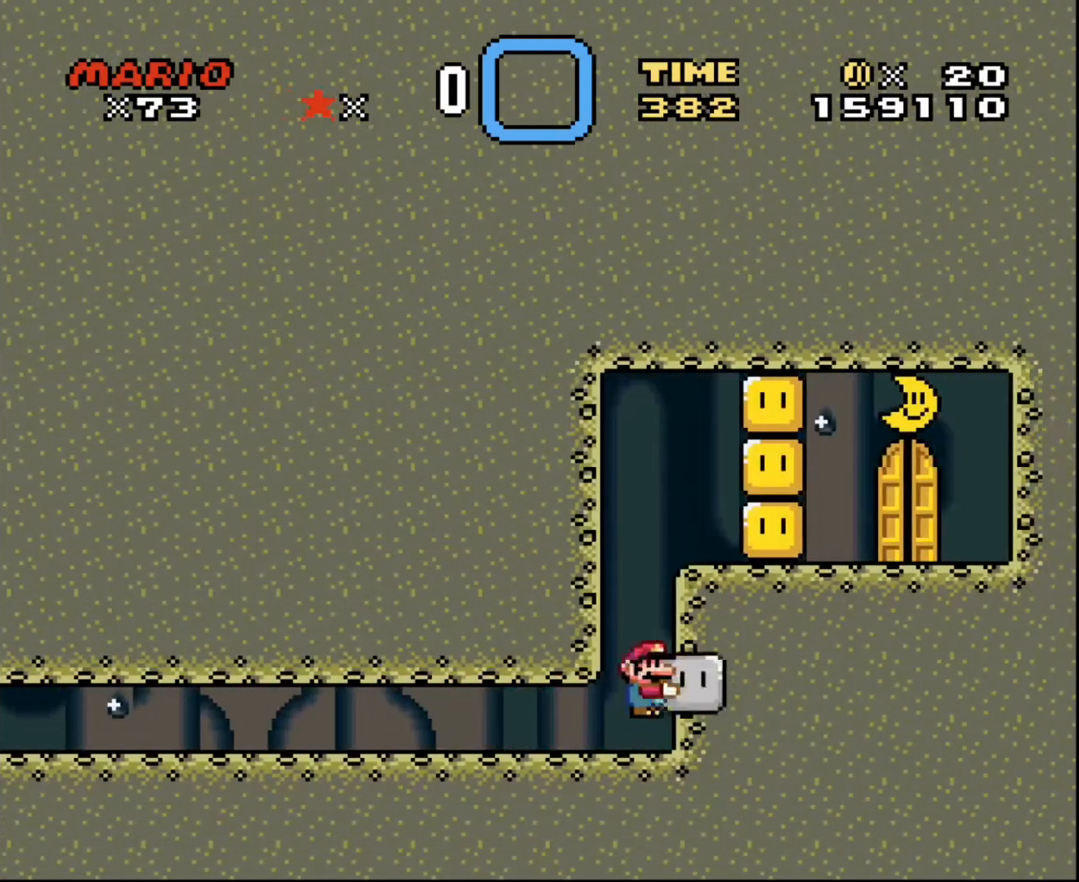
{"buttons": [], "events": [[367, "DPAD_RIGHT", "down"], [434, "DPAD_RIGHT", "up"]]}
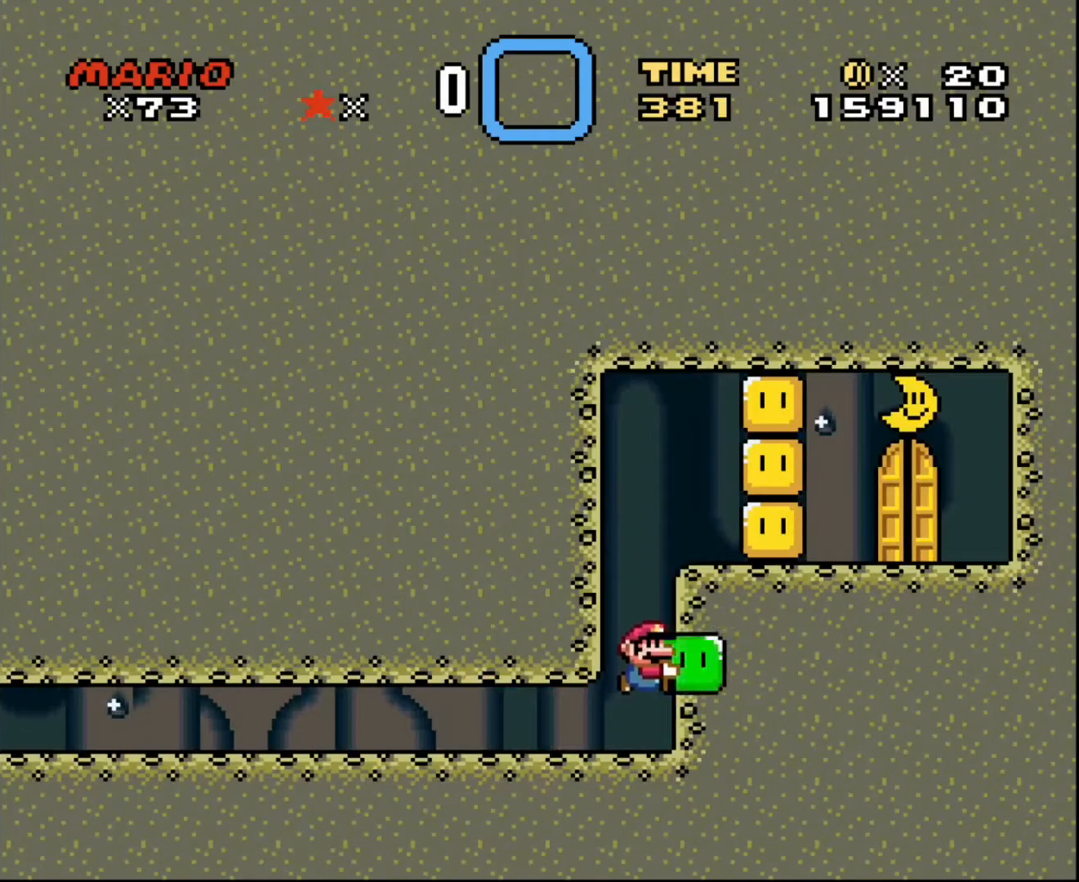
{"buttons": ["DPAD_RIGHT"], "events": [[468, "DPAD_RIGHT", "down"]]}
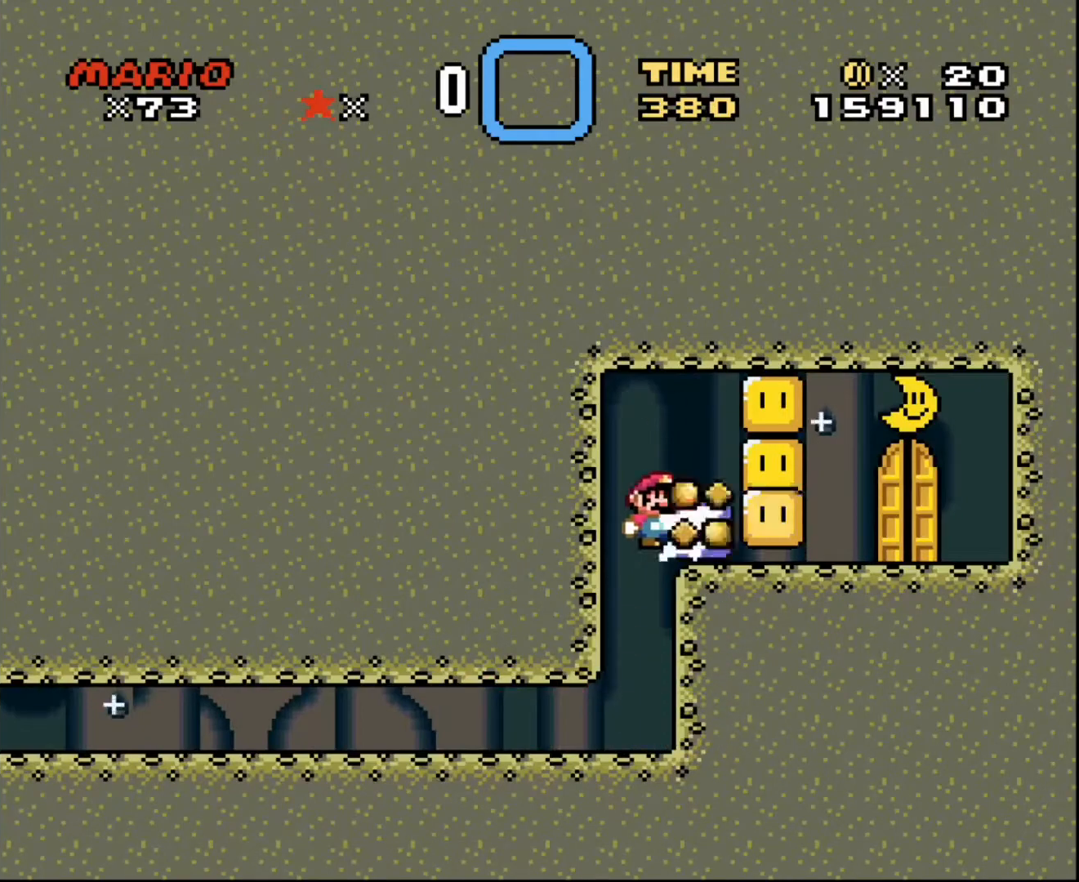
{"buttons": ["DPAD_RIGHT"], "events": [[167, "DPAD_RIGHT", "up"], [400, "DPAD_RIGHT", "down"]]}
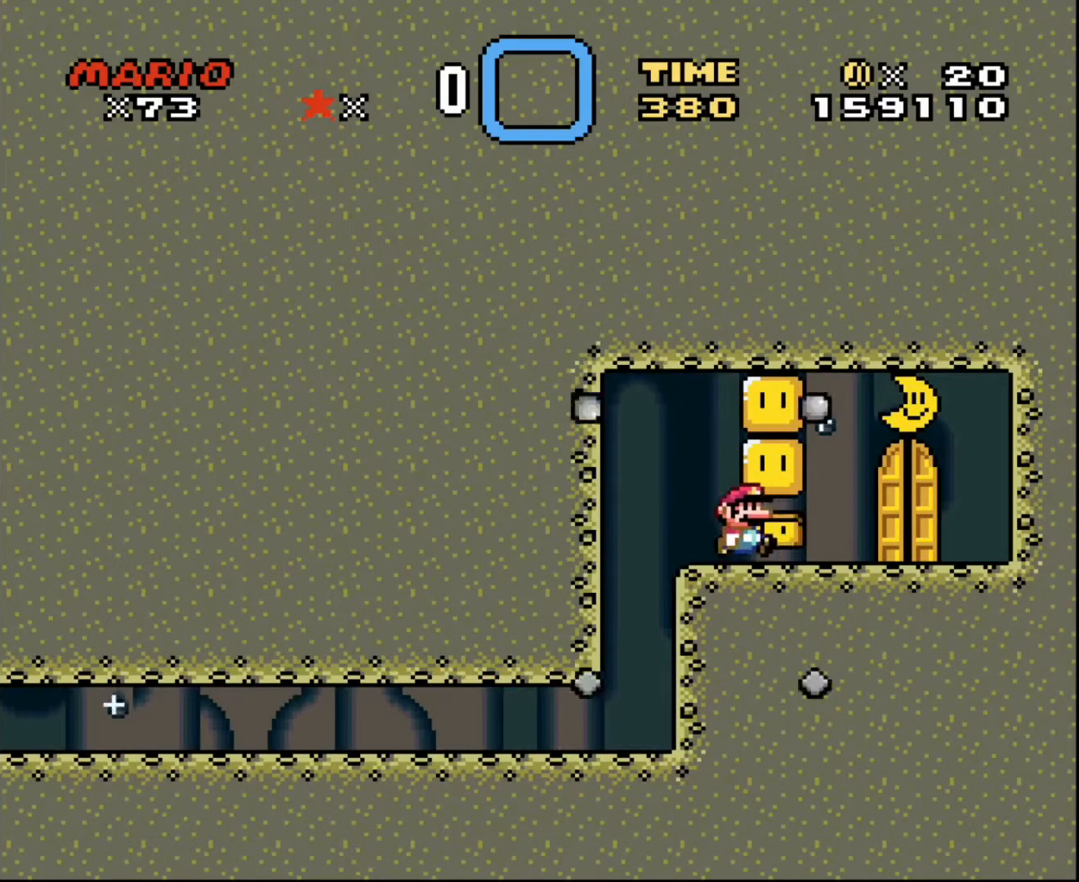
{"buttons": [], "events": [[34, "DPAD_RIGHT", "up"], [234, "DPAD_LEFT", "down"], [334, "DPAD_LEFT", "up"]]}